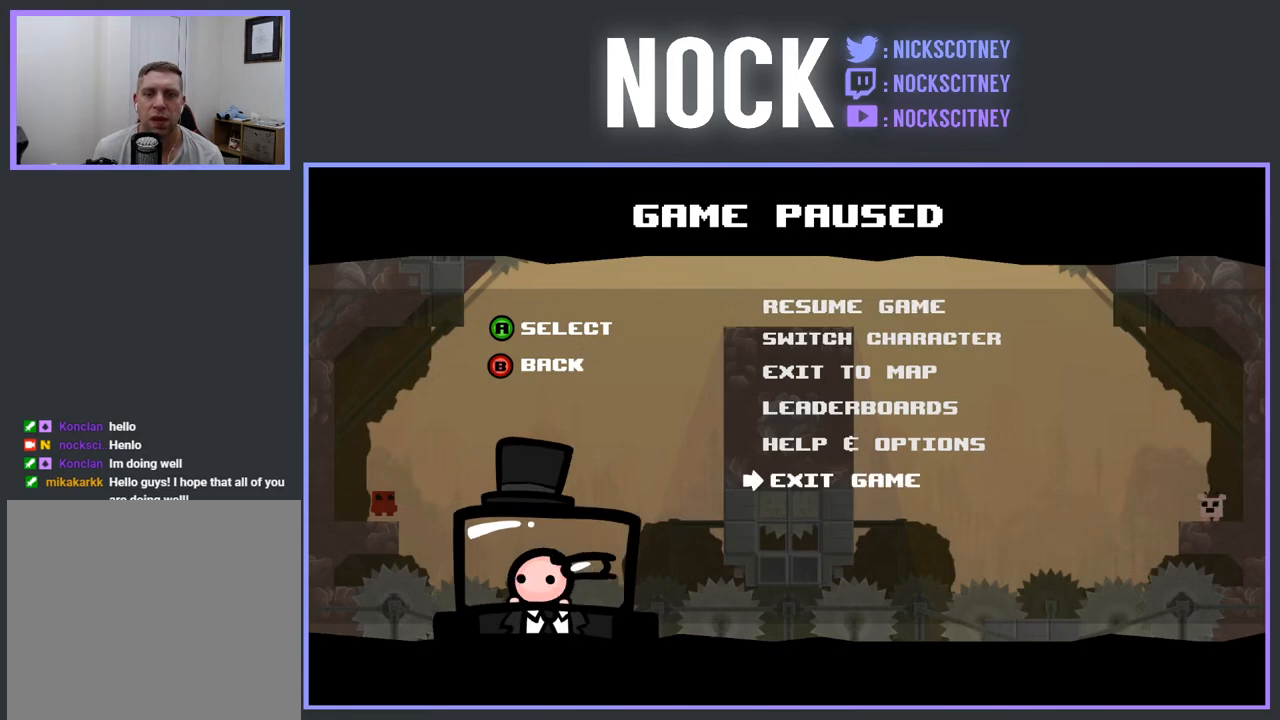
Gameplay with a controller (PlayStation layout); each line is a JSON object with the inputs held at the frame after it. "events" lists button and stick changes between this image and that frame as [ms after this image, input, new state], when the widget could be followed in between. Not read: left_stick right_stick.
{"buttons": [], "events": [[100, "DPAD_UP", "down"], [217, "DPAD_UP", "up"], [317, "DPAD_UP", "down"], [433, "DPAD_UP", "up"]]}
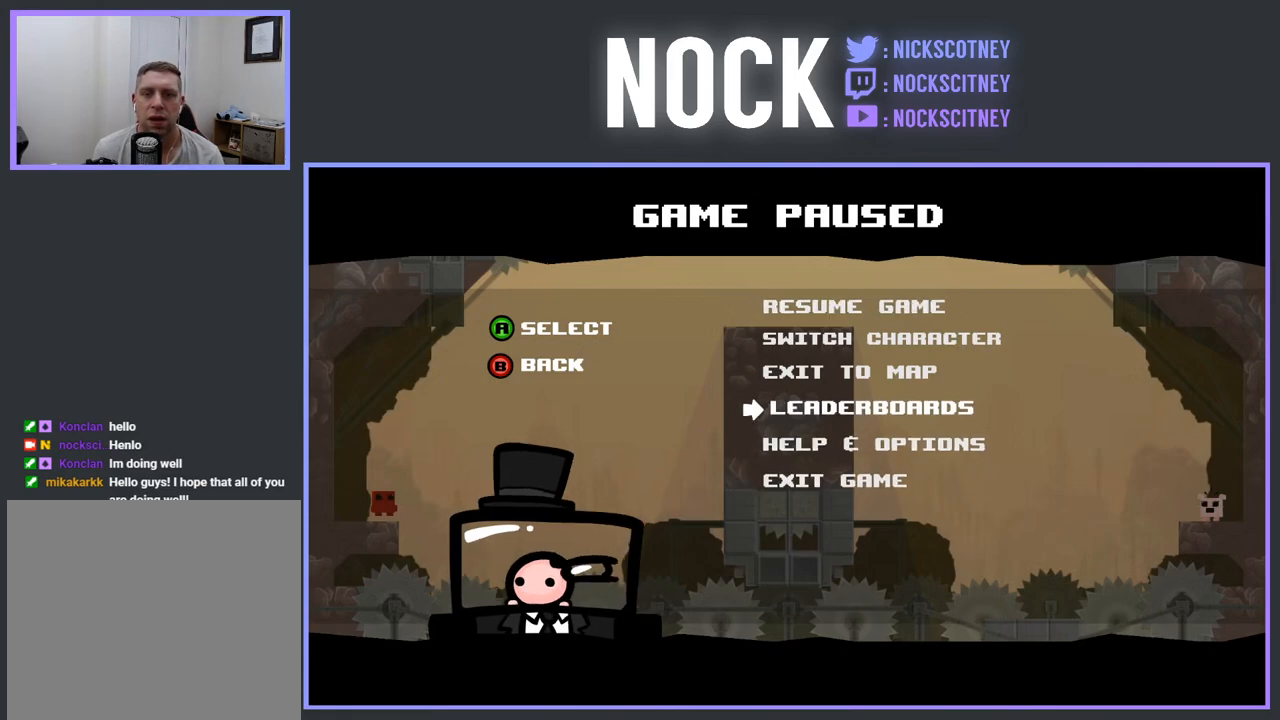
{"buttons": [], "events": [[17, "DPAD_UP", "down"], [133, "DPAD_UP", "up"]]}
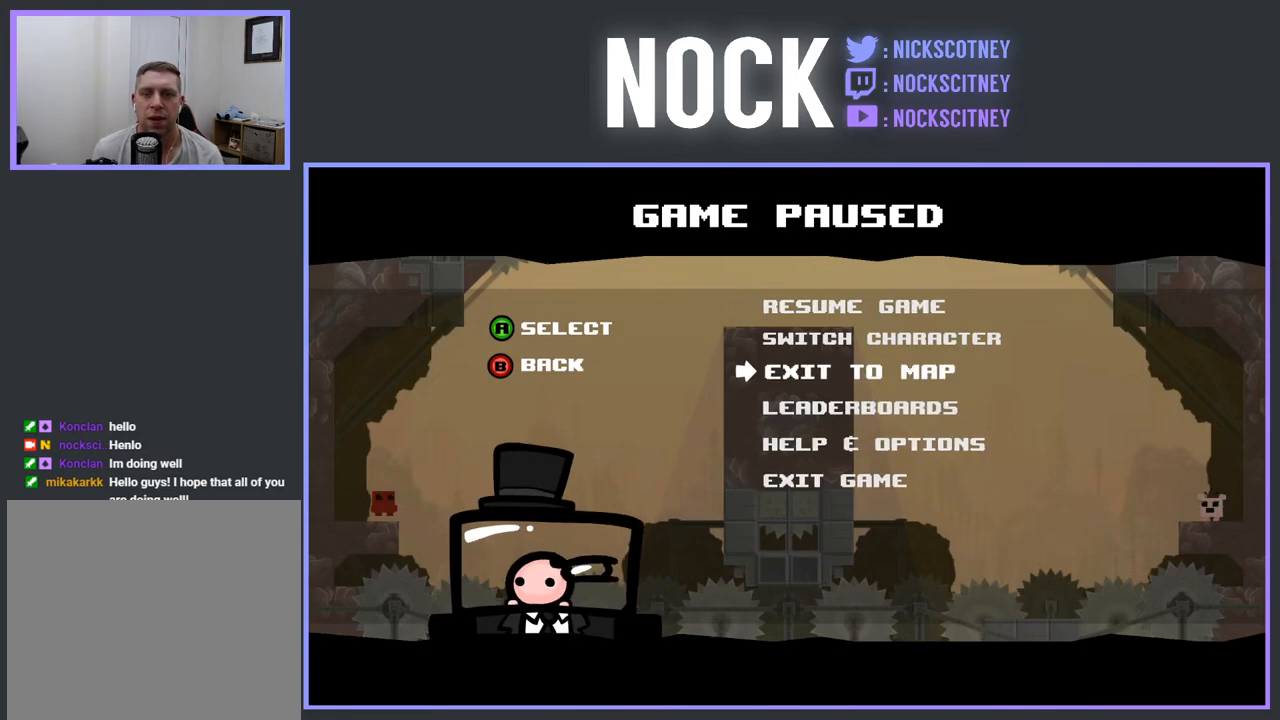
{"buttons": [], "events": [[183, "CROSS", "down"], [283, "CROSS", "up"]]}
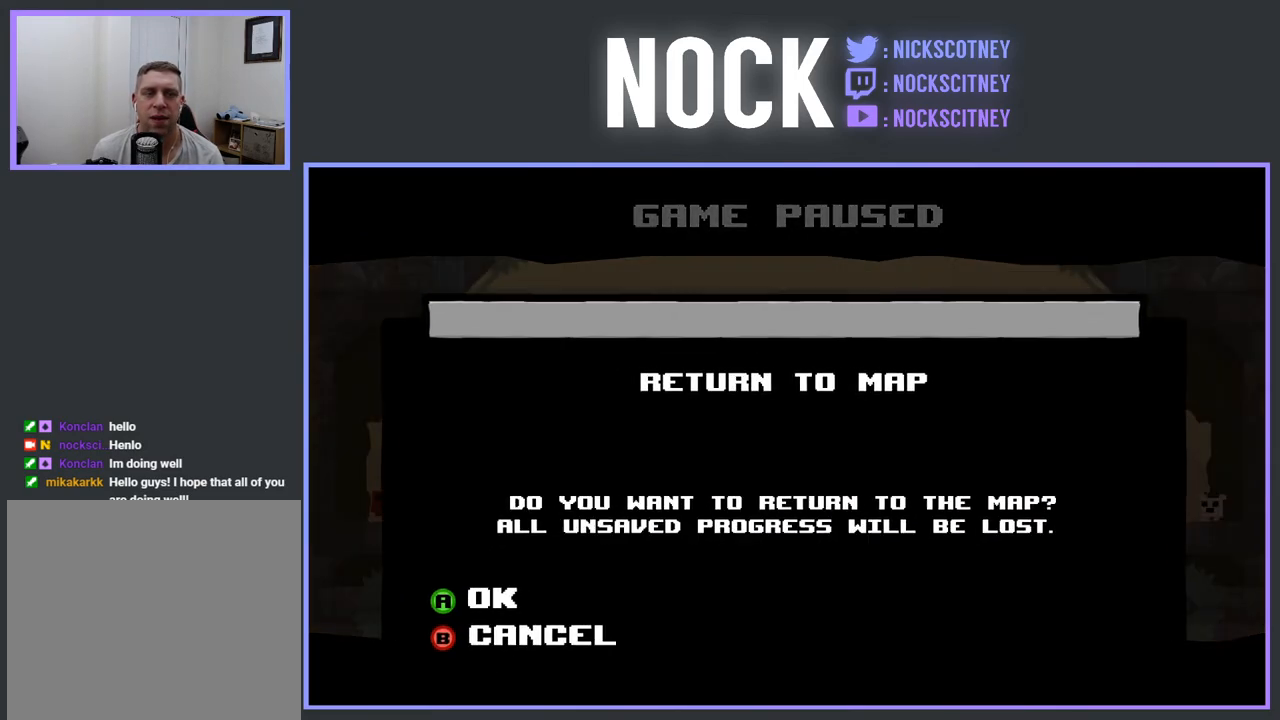
{"buttons": [], "events": []}
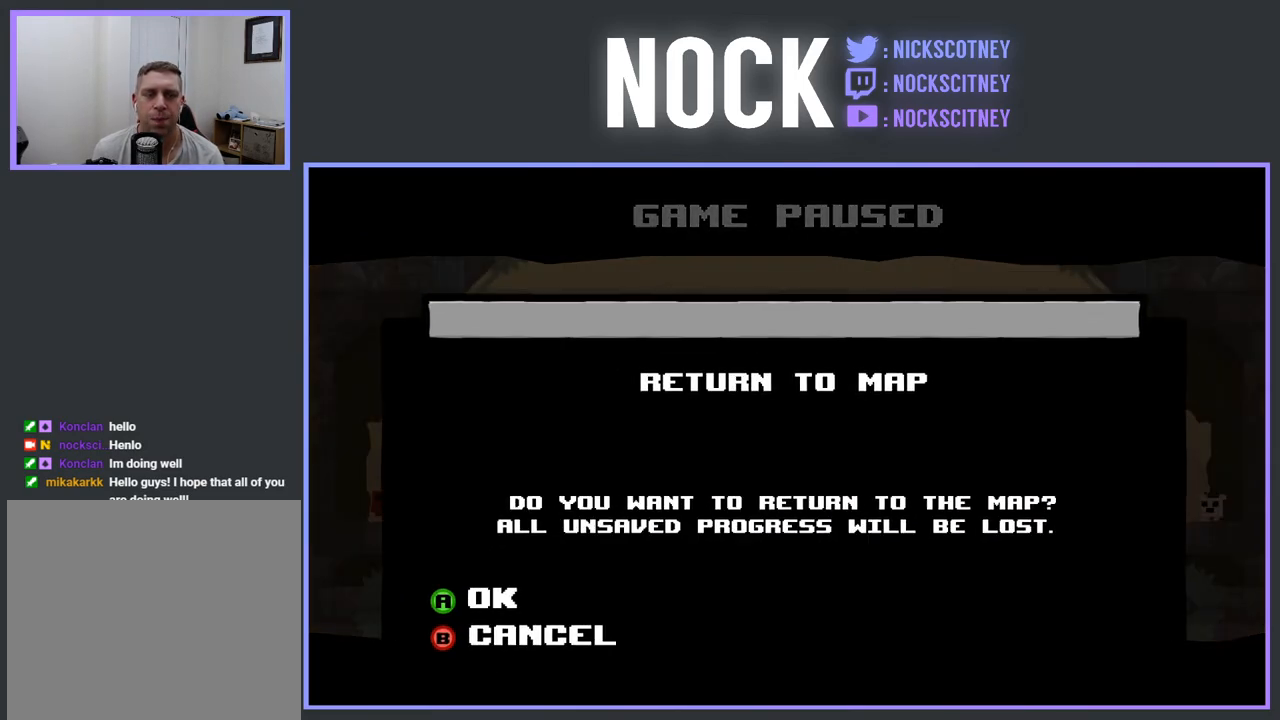
{"buttons": [], "events": [[183, "CROSS", "down"], [300, "CROSS", "up"]]}
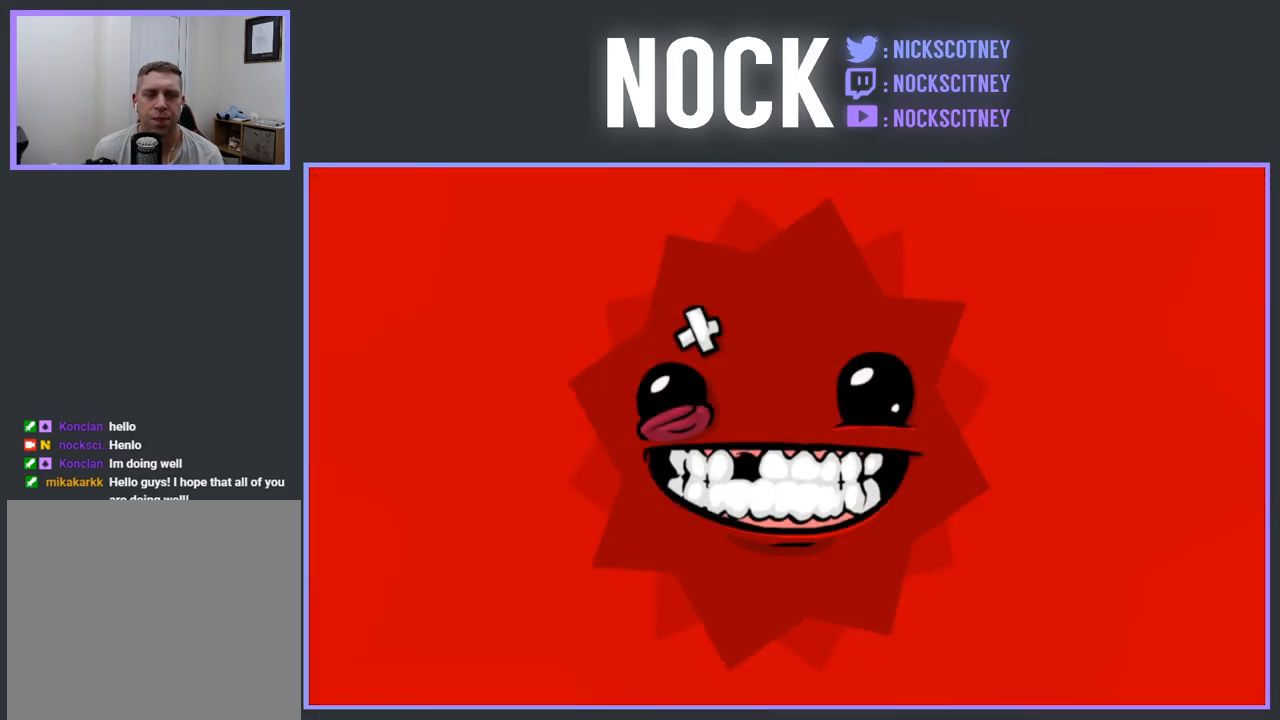
{"buttons": [], "events": []}
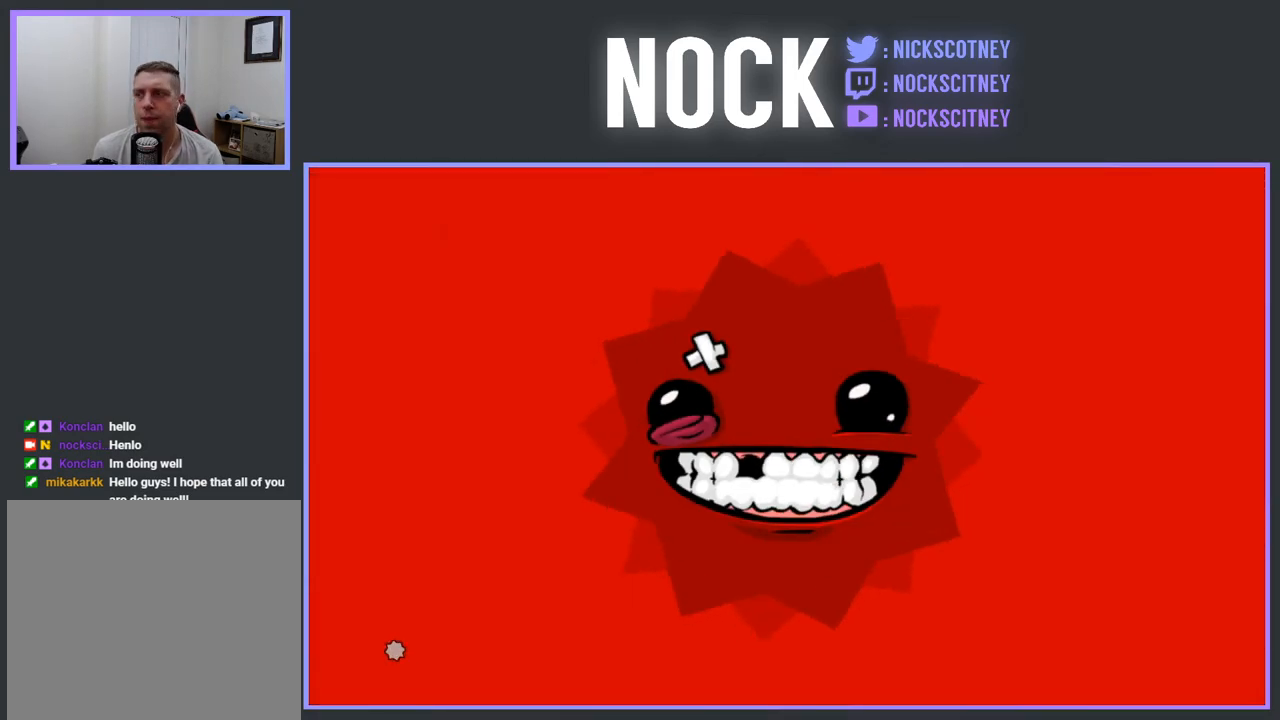
{"buttons": [], "events": []}
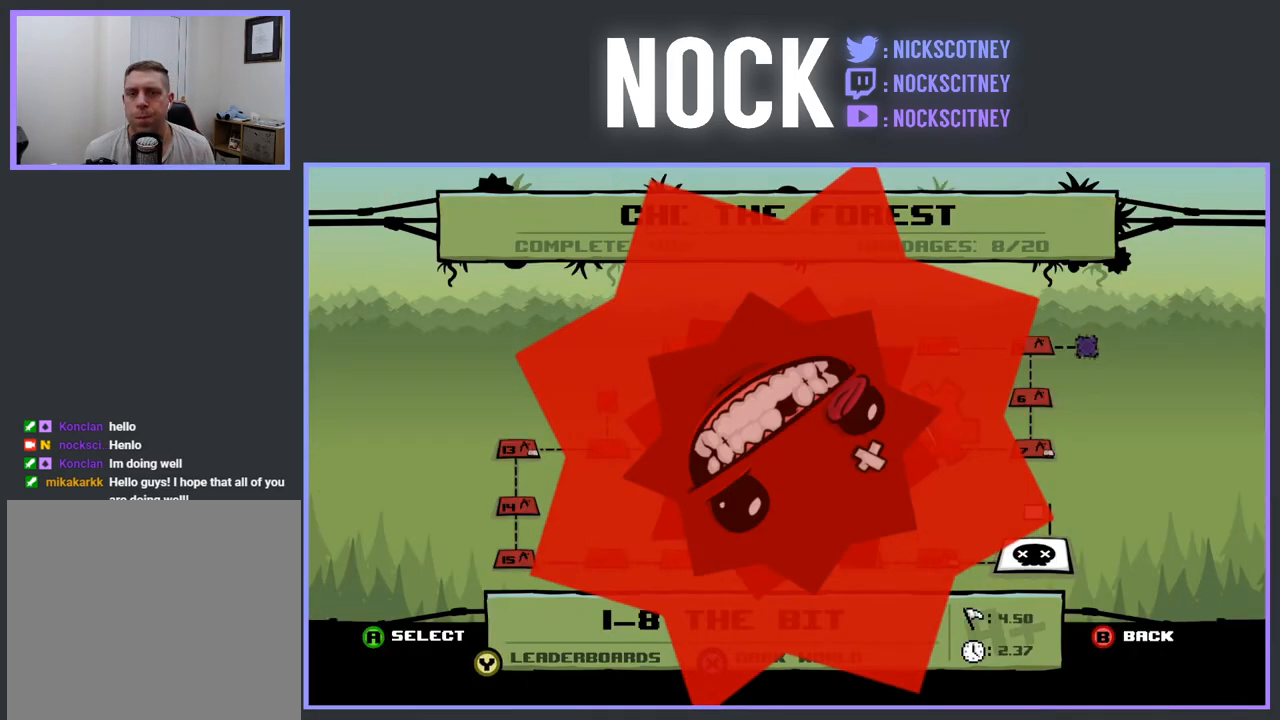
{"buttons": [], "events": []}
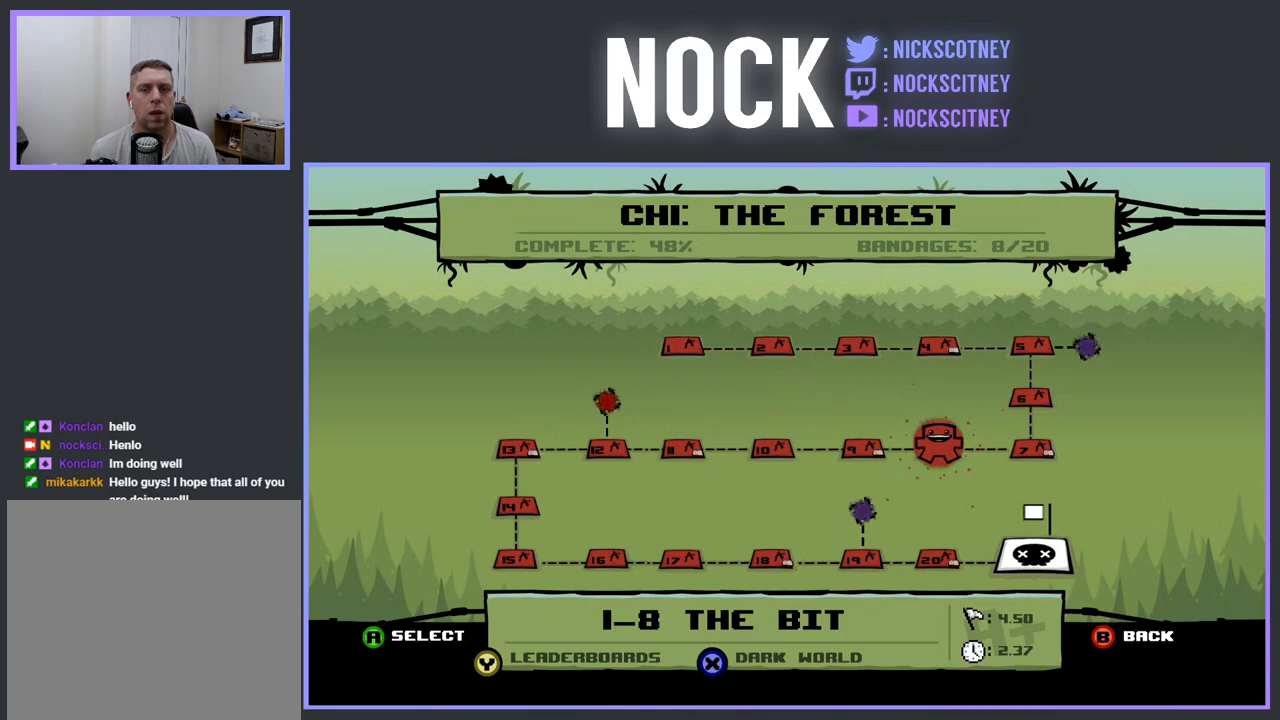
{"buttons": [], "events": []}
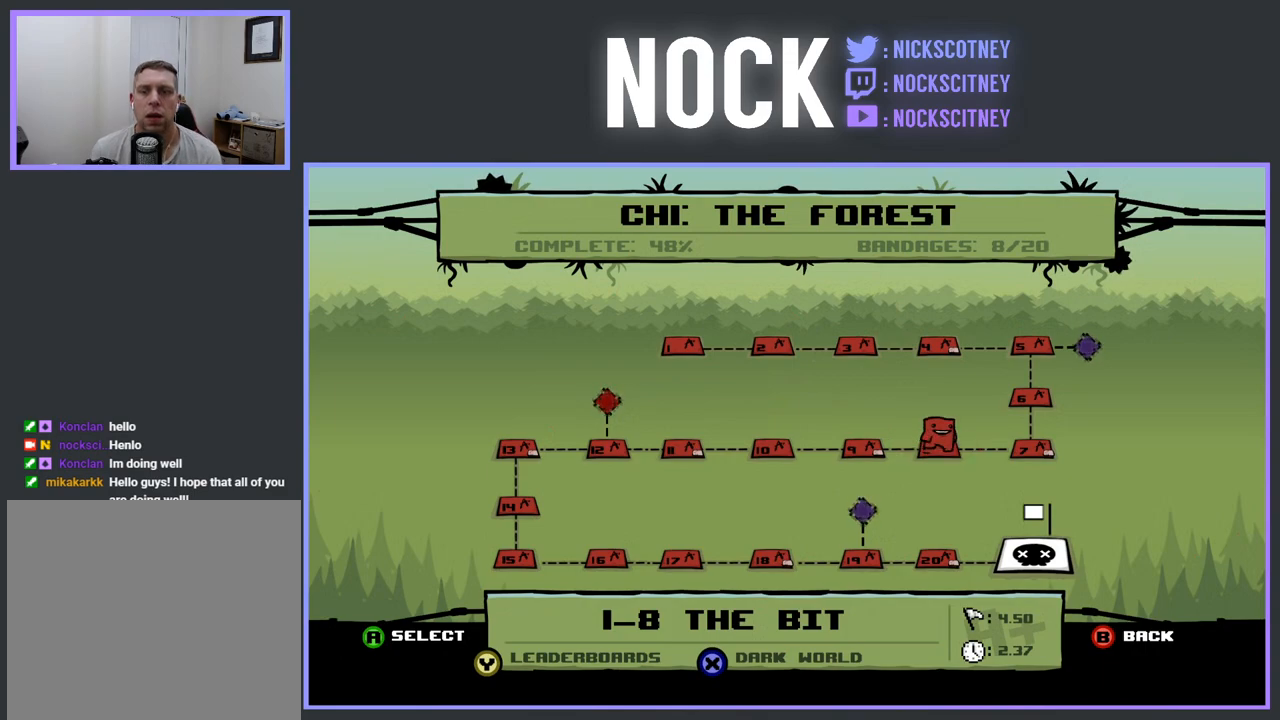
{"buttons": [], "events": [[67, "DPAD_RIGHT", "down"], [200, "DPAD_RIGHT", "up"]]}
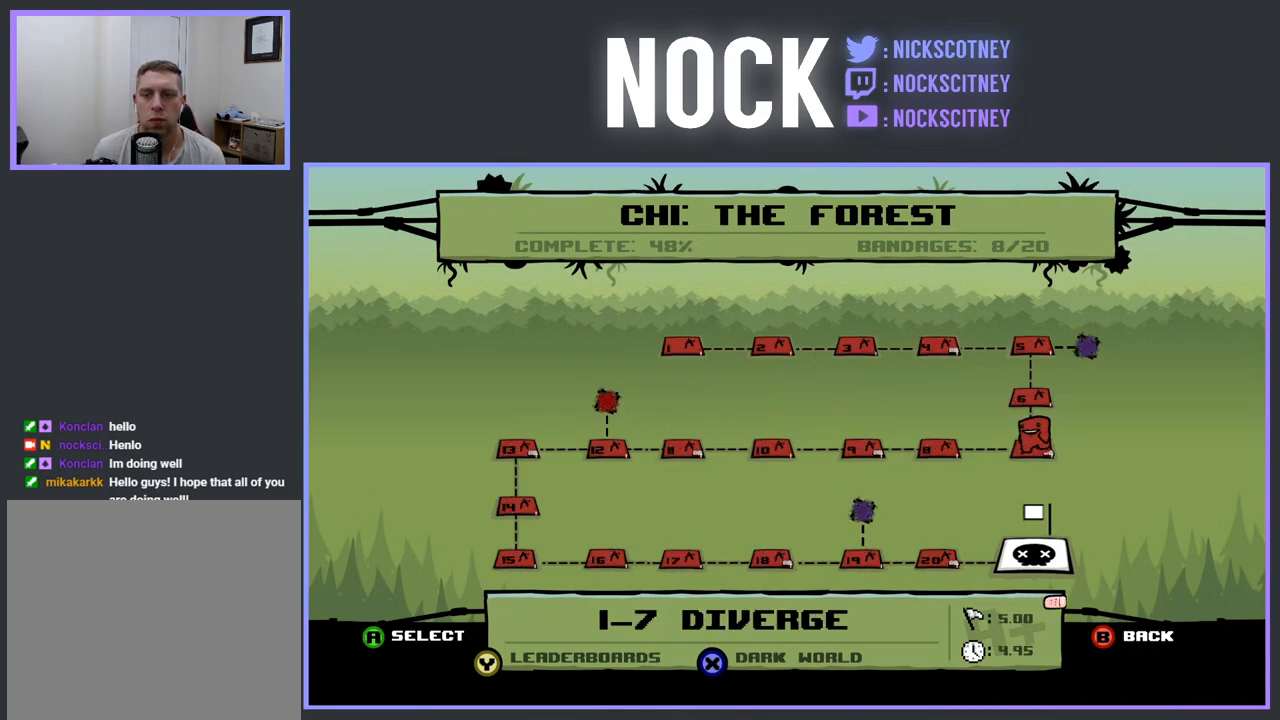
{"buttons": [], "events": []}
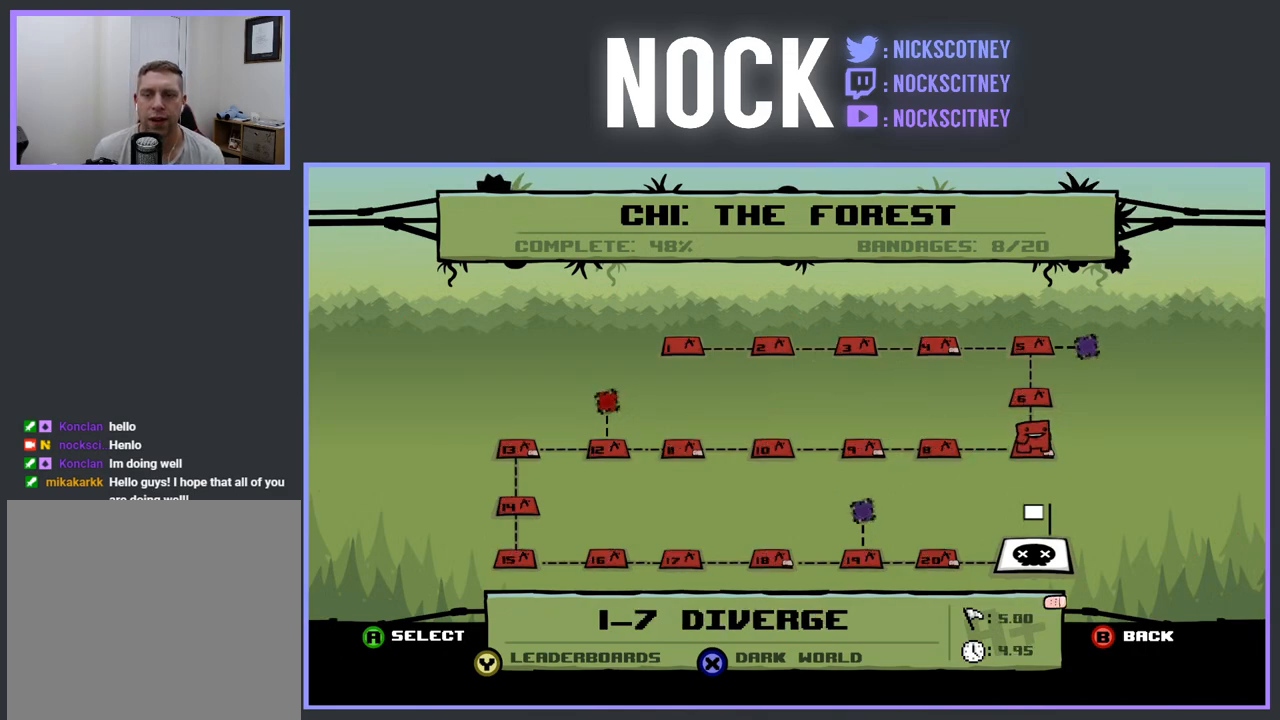
{"buttons": [], "events": [[83, "DPAD_DOWN", "down"], [217, "DPAD_DOWN", "up"]]}
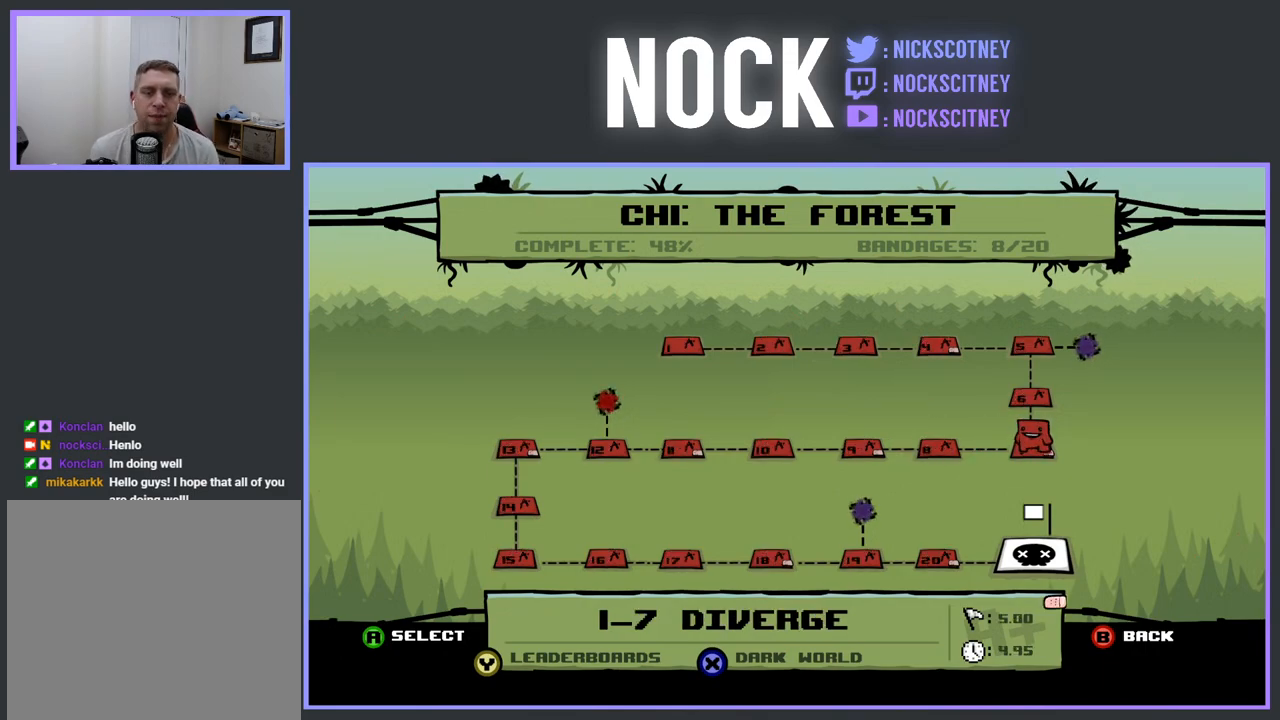
{"buttons": [], "events": [[67, "CIRCLE", "down"], [200, "CIRCLE", "up"]]}
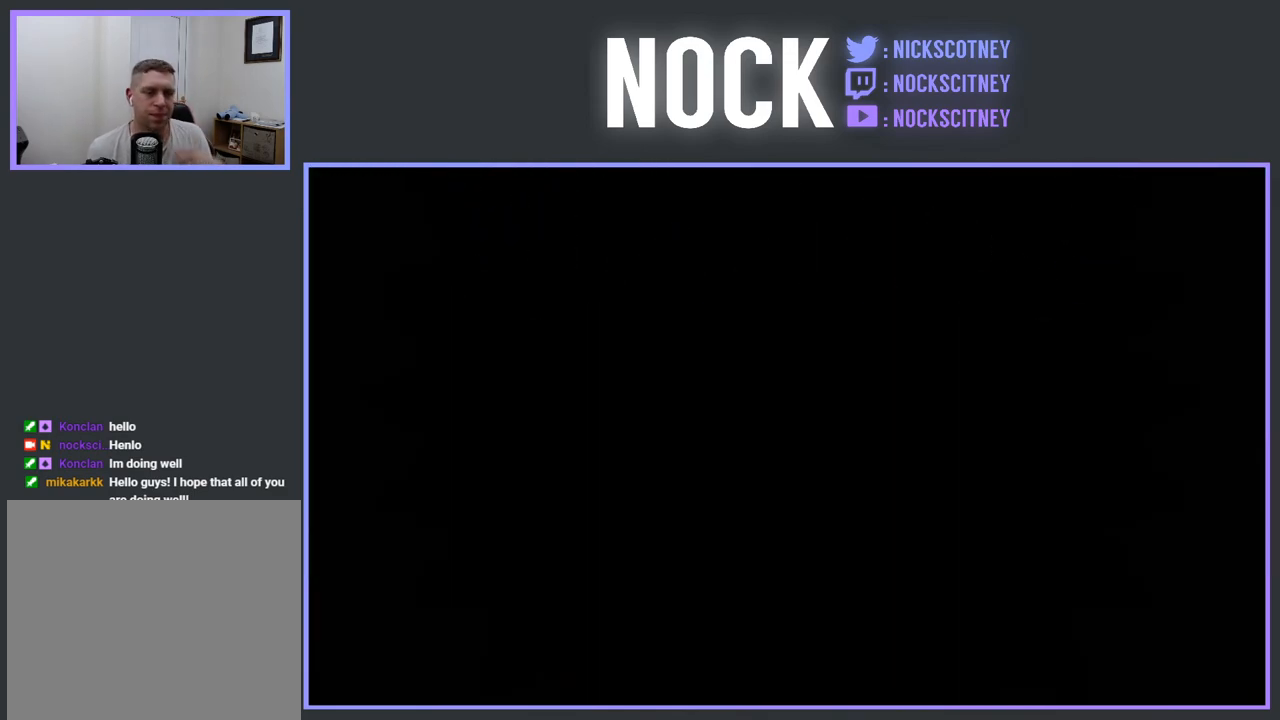
{"buttons": [], "events": []}
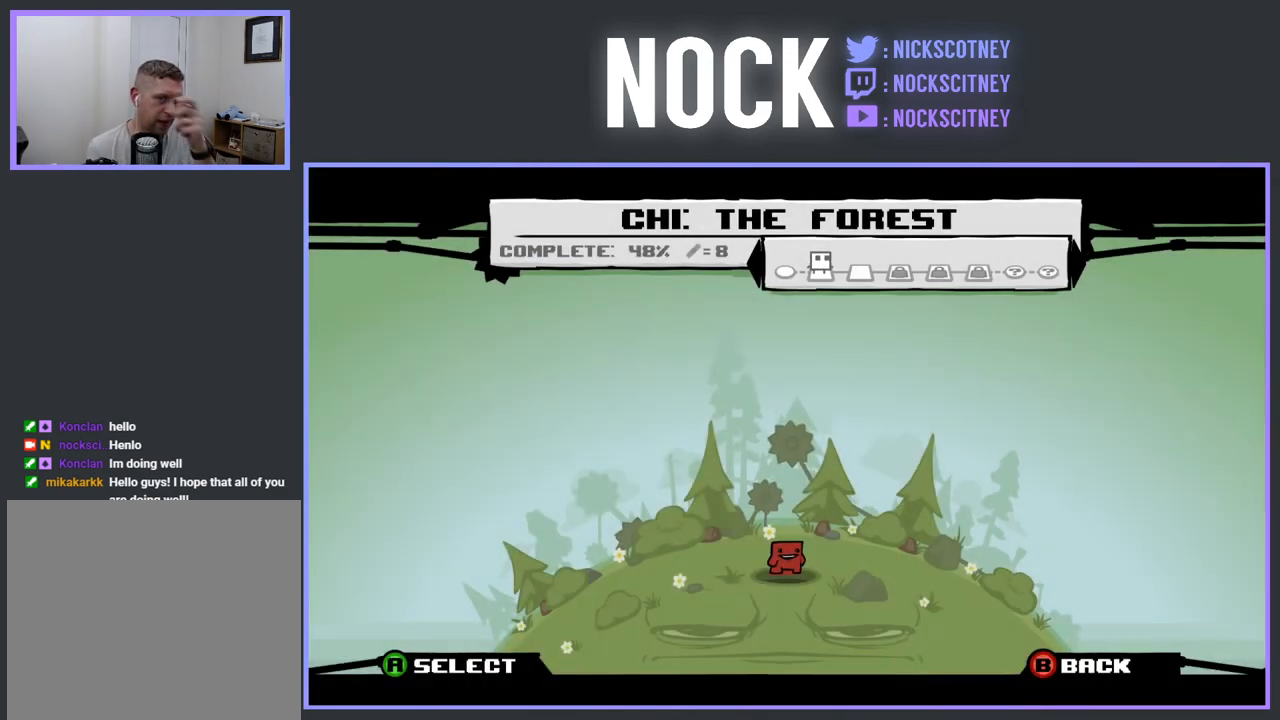
{"buttons": [], "events": []}
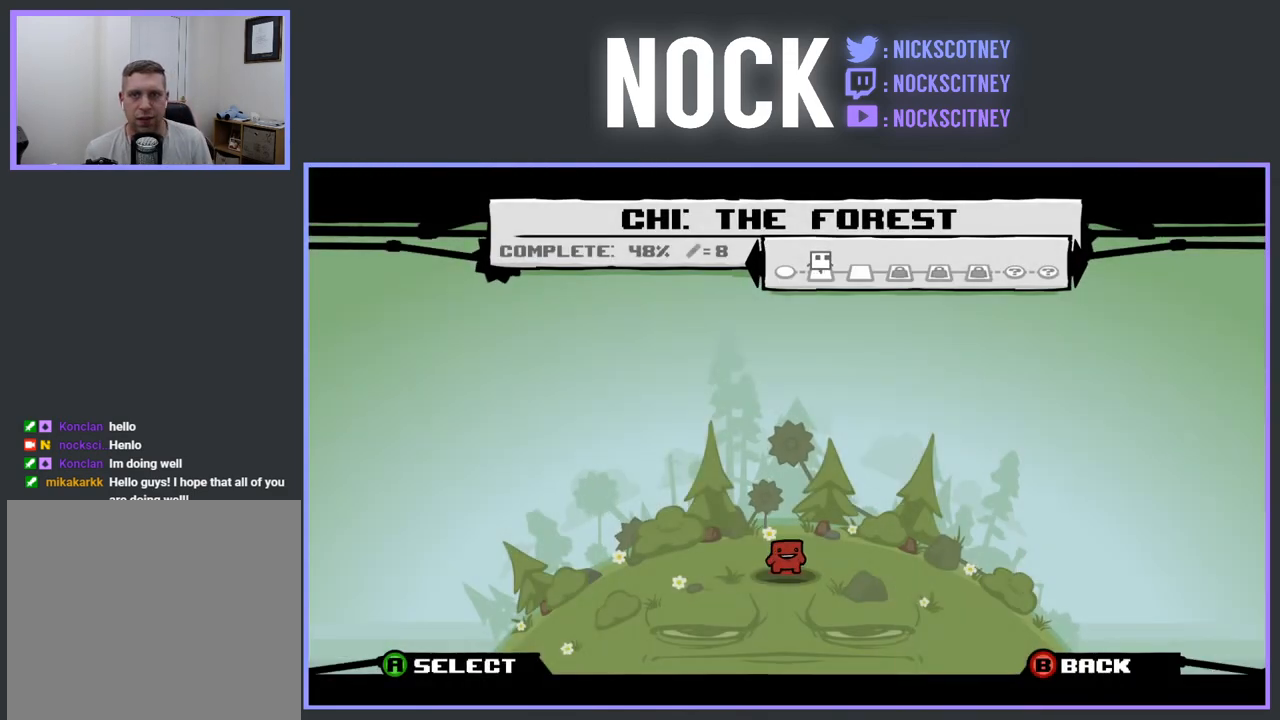
{"buttons": [], "events": []}
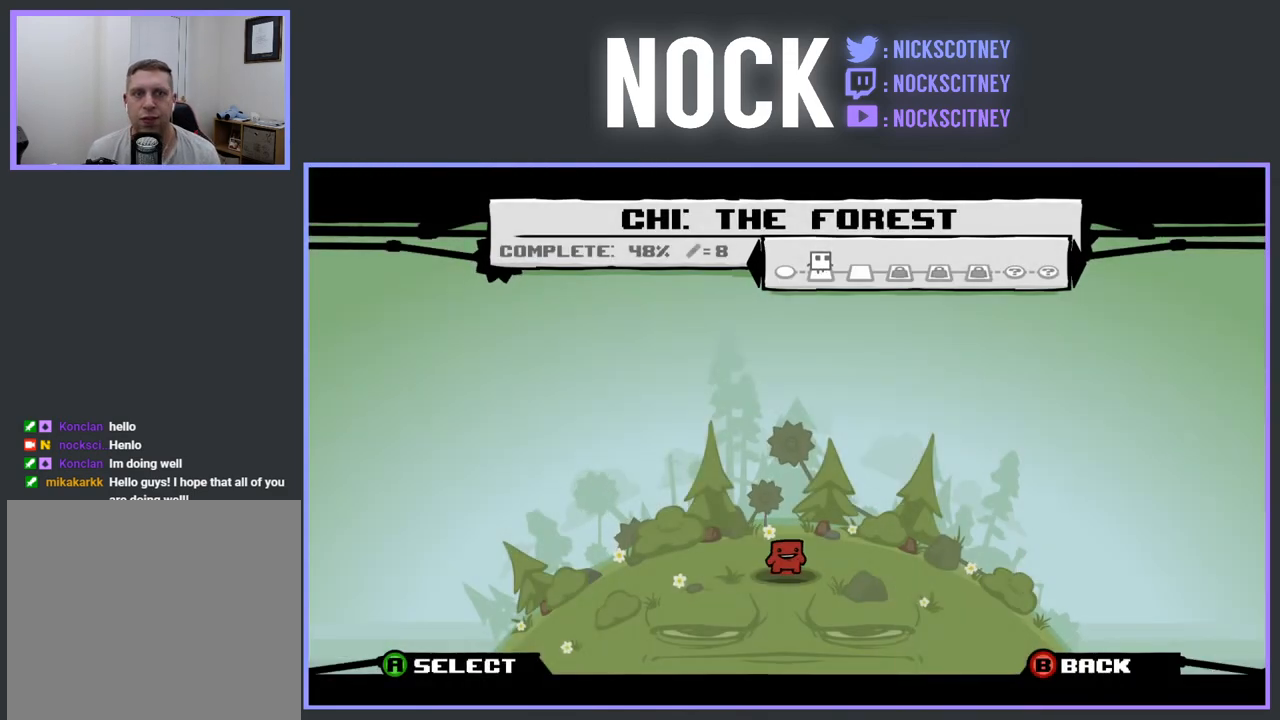
{"buttons": [], "events": [[33, "DPAD_RIGHT", "down"], [183, "DPAD_RIGHT", "up"]]}
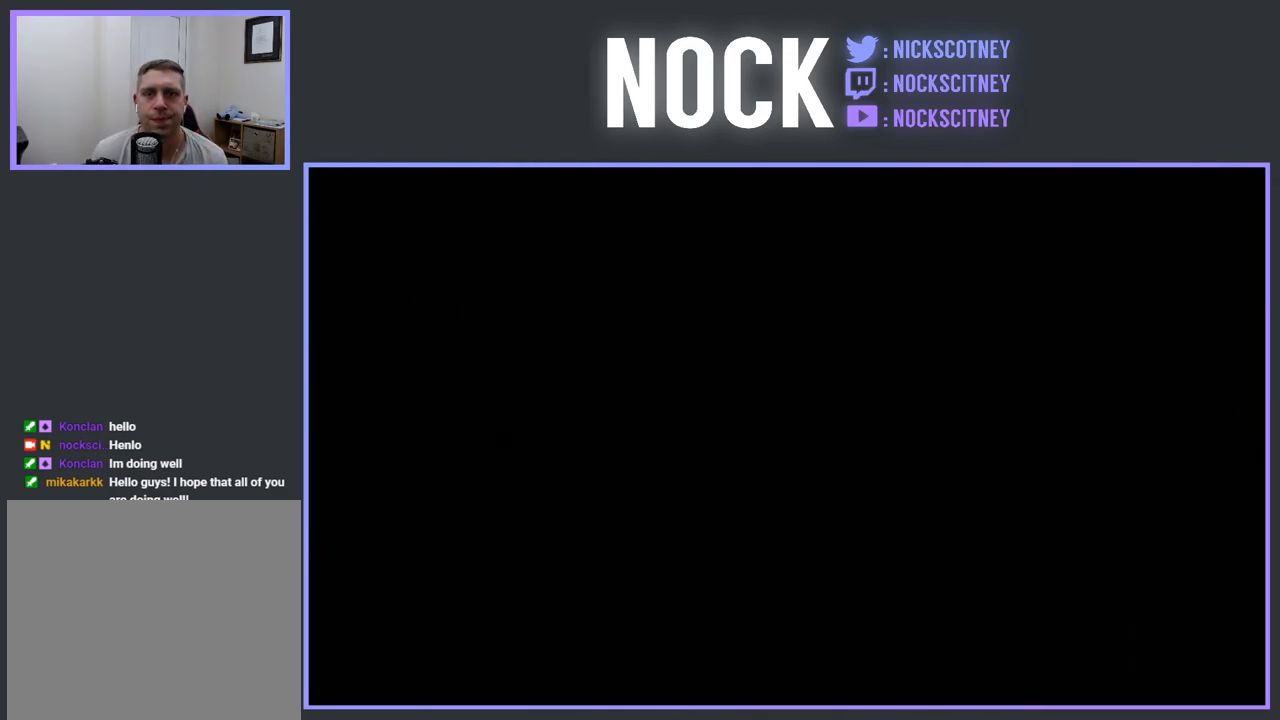
{"buttons": [], "events": []}
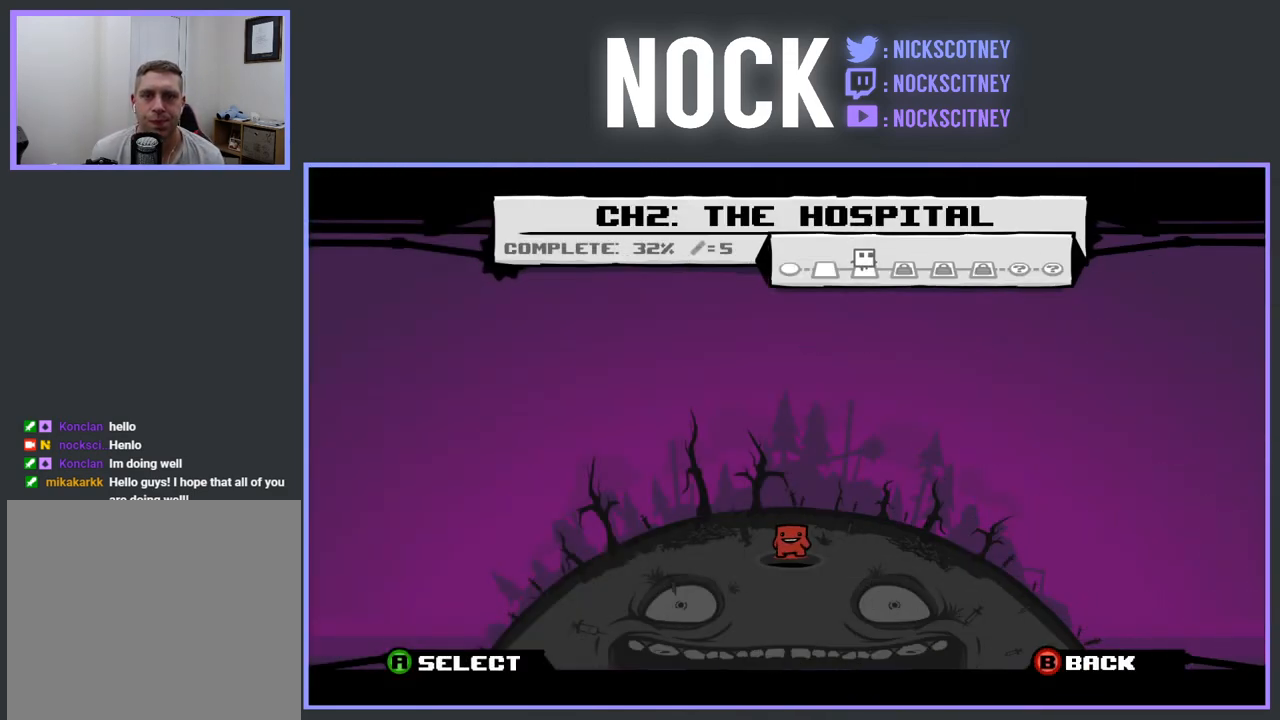
{"buttons": [], "events": [[17, "CROSS", "down"], [100, "CROSS", "up"]]}
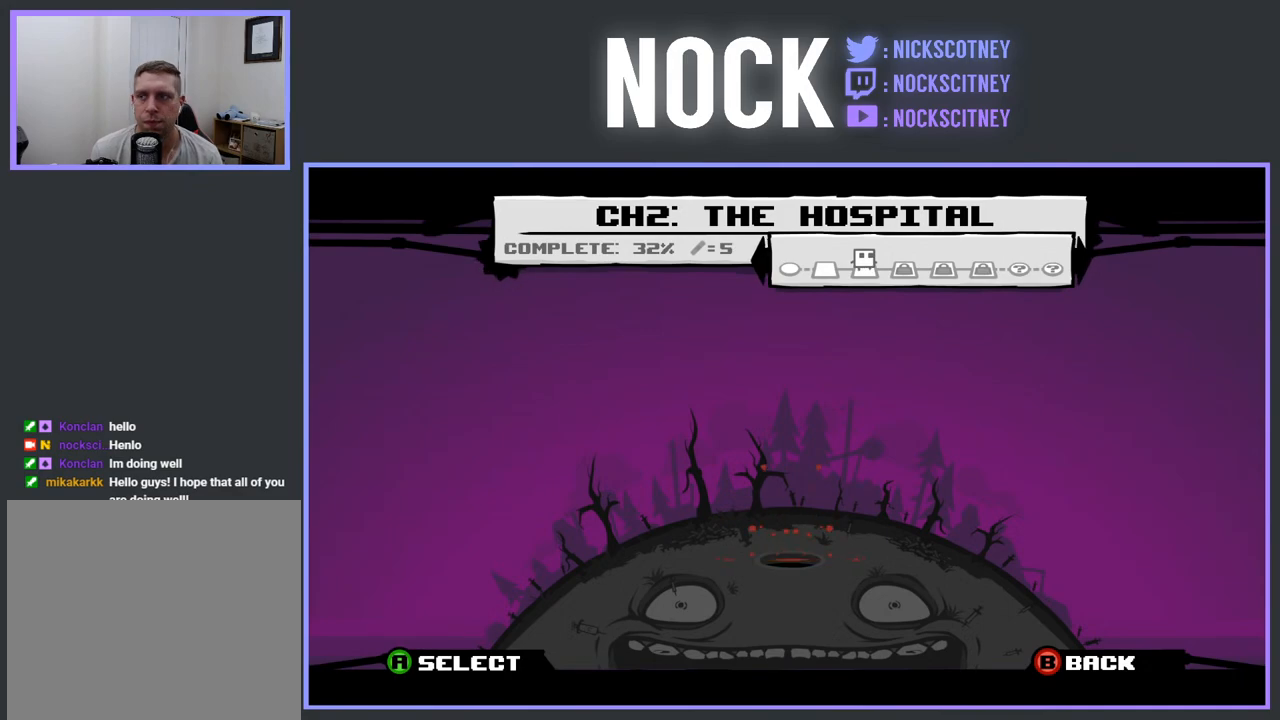
{"buttons": [], "events": []}
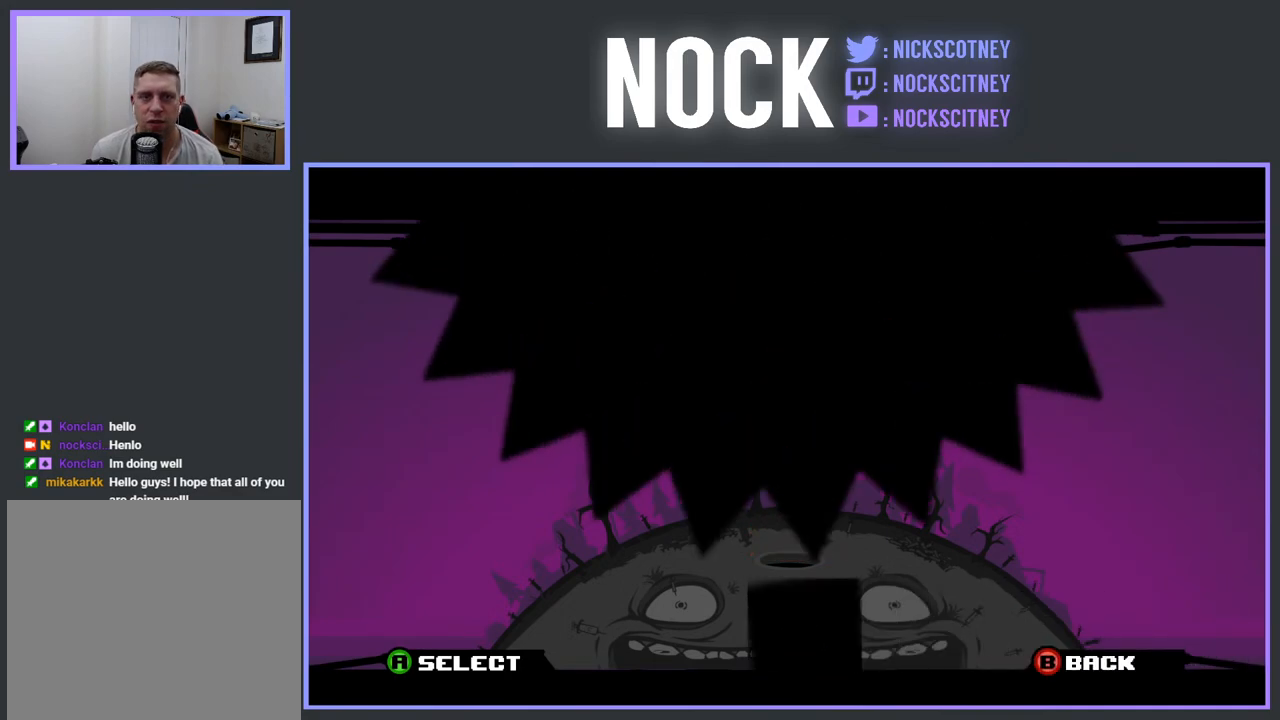
{"buttons": [], "events": []}
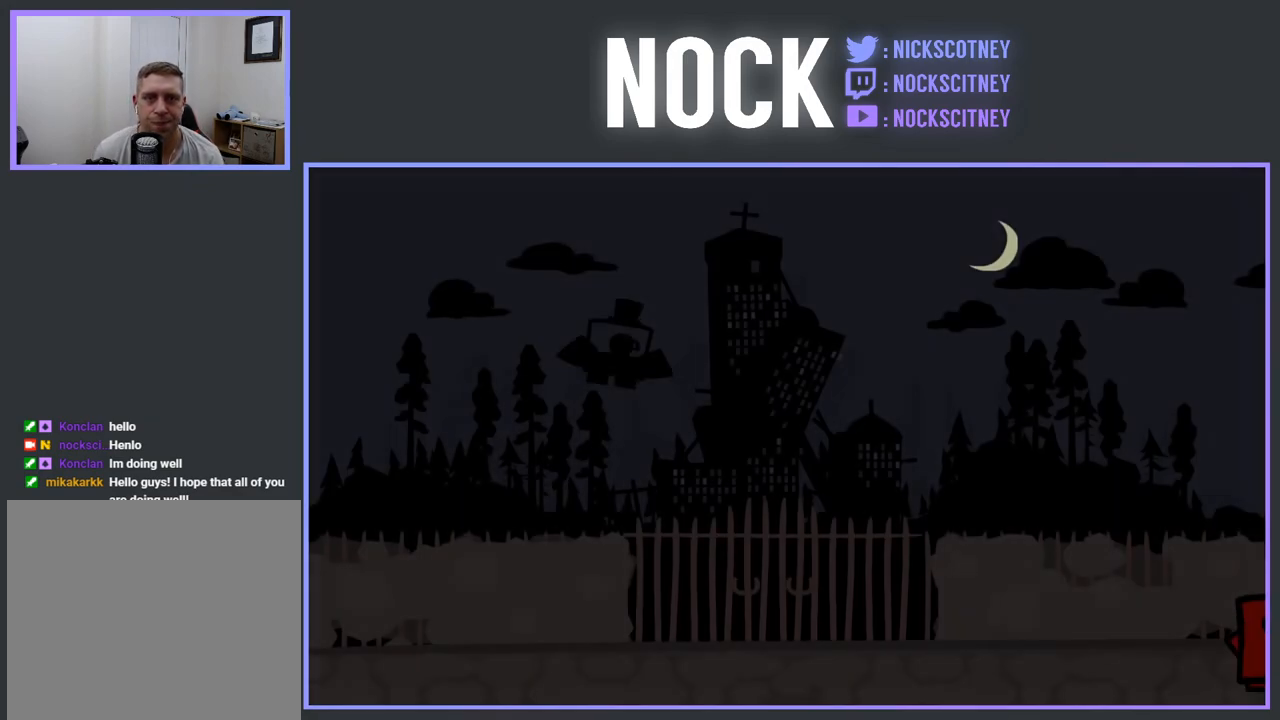
{"buttons": [], "events": []}
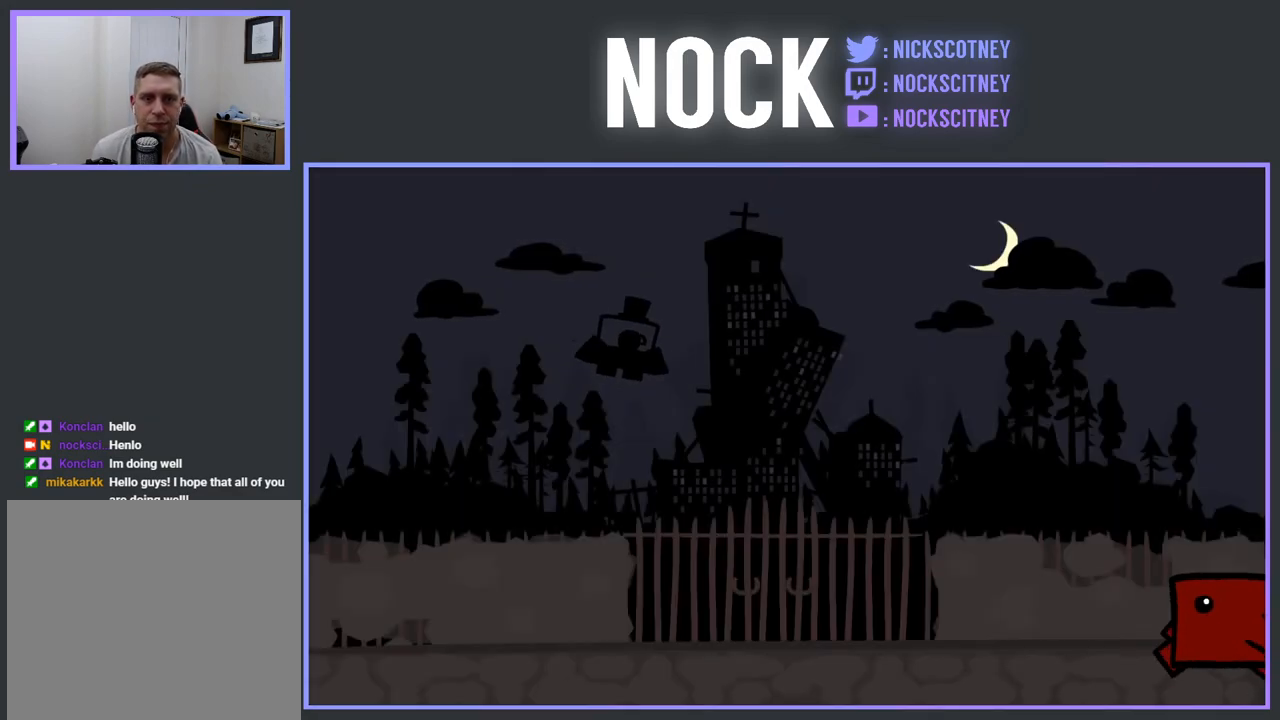
{"buttons": [], "events": [[200, "CROSS", "down"], [300, "CROSS", "up"]]}
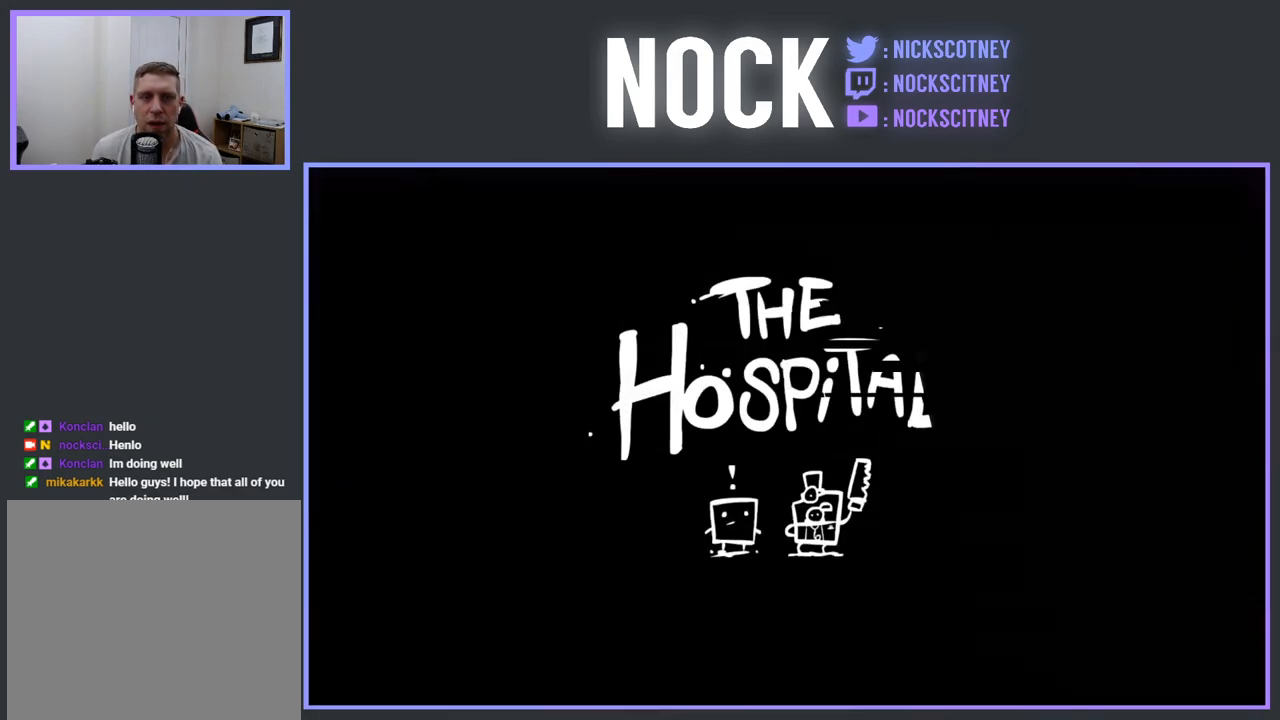
{"buttons": [], "events": [[367, "CROSS", "down"], [467, "CROSS", "up"]]}
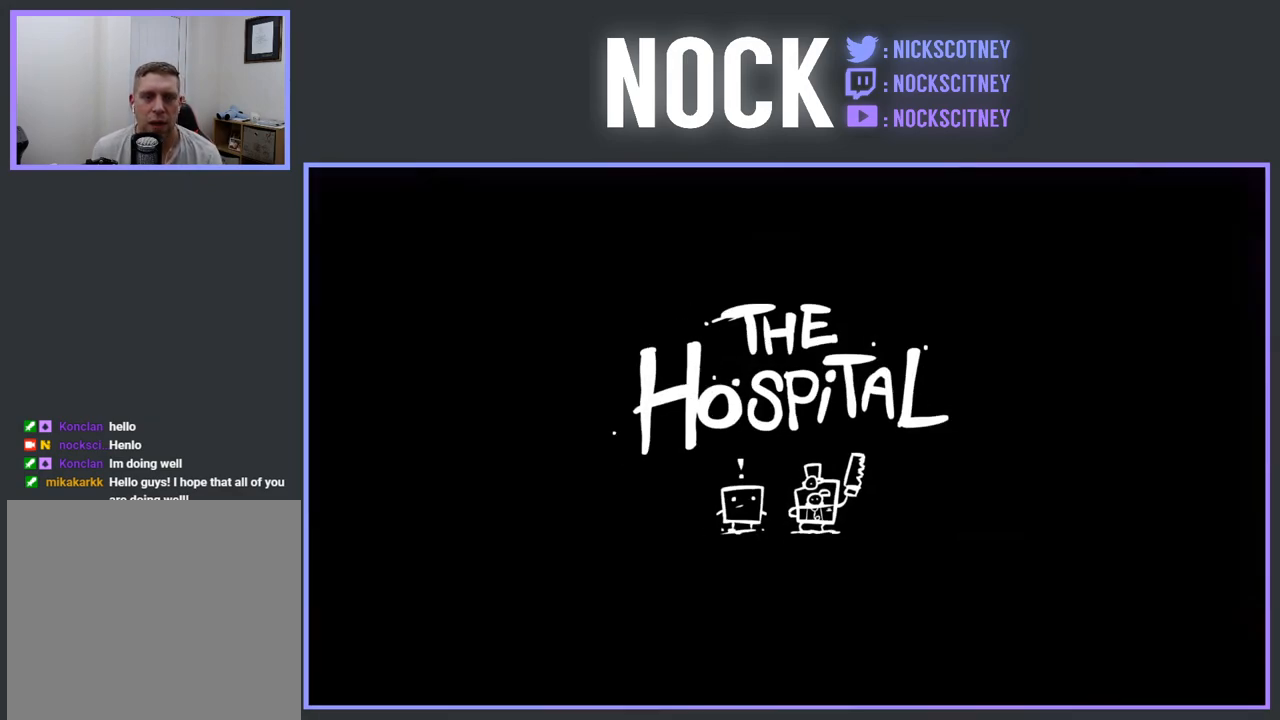
{"buttons": ["CROSS"], "events": [[67, "CROSS", "down"], [167, "CROSS", "up"], [267, "CROSS", "down"], [333, "CROSS", "up"], [450, "CROSS", "down"]]}
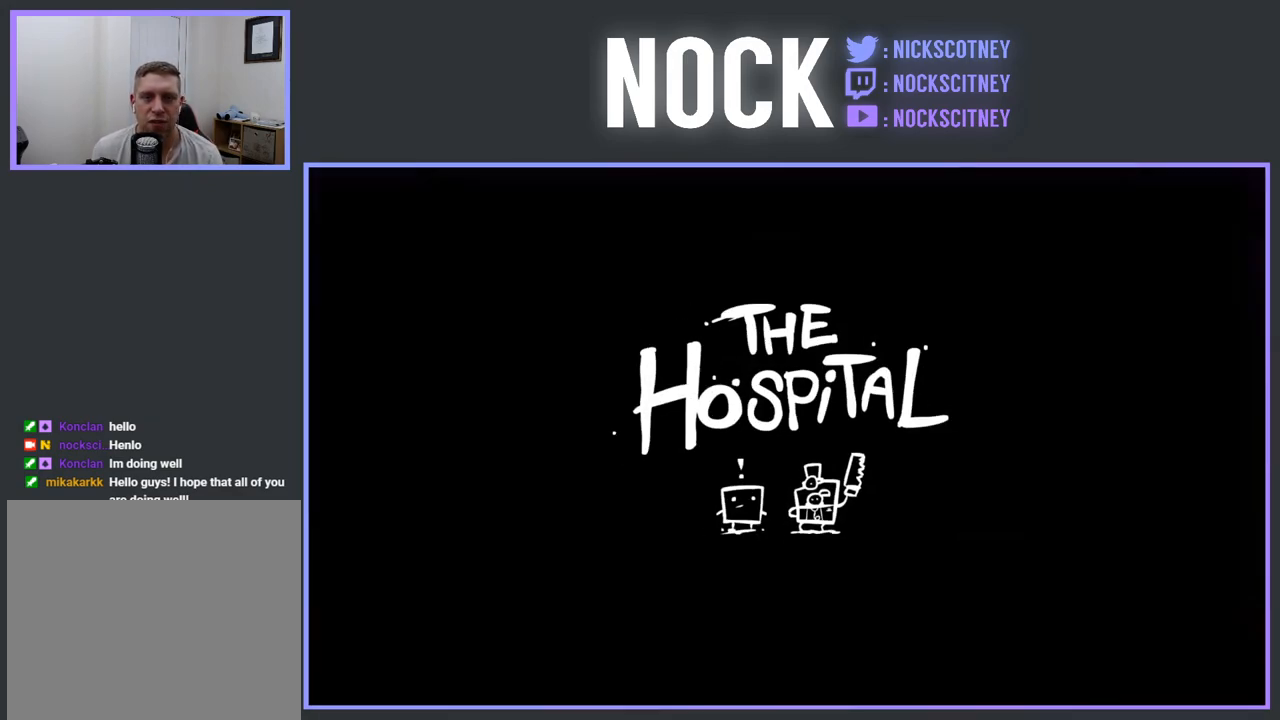
{"buttons": [], "events": [[17, "CROSS", "up"], [117, "CROSS", "down"], [217, "CROSS", "up"], [333, "CROSS", "down"], [467, "CROSS", "up"]]}
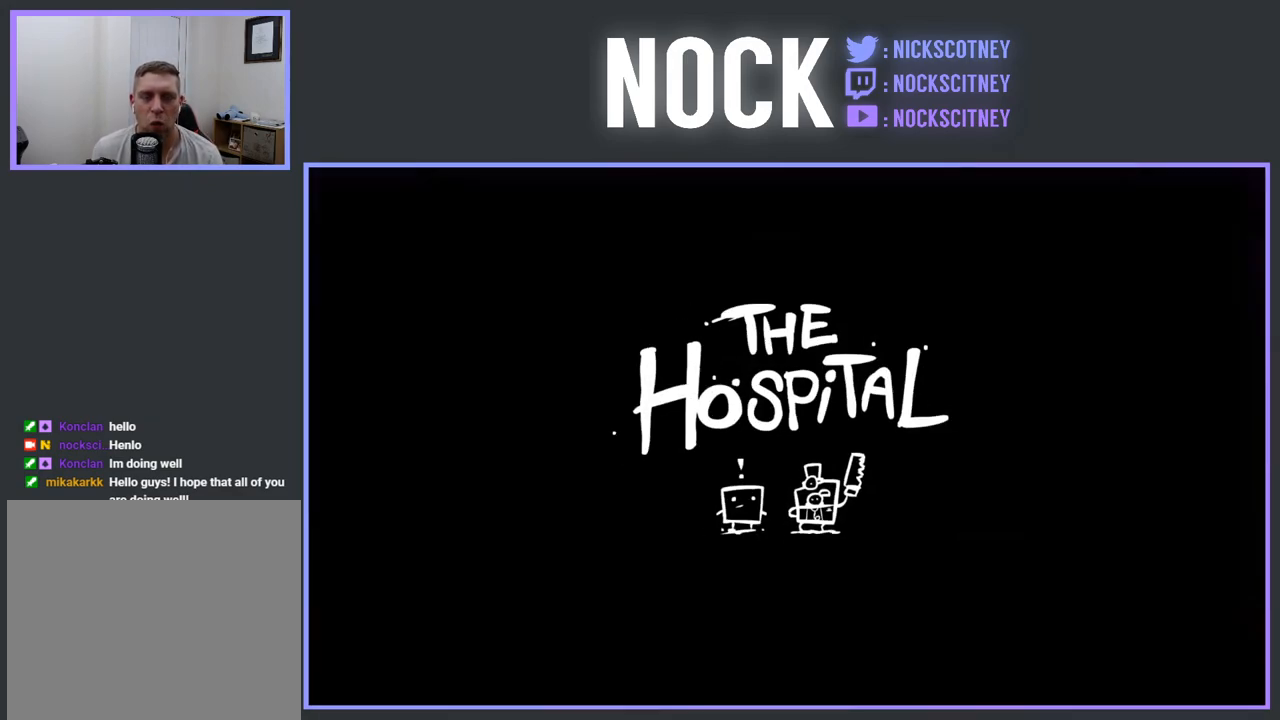
{"buttons": [], "events": []}
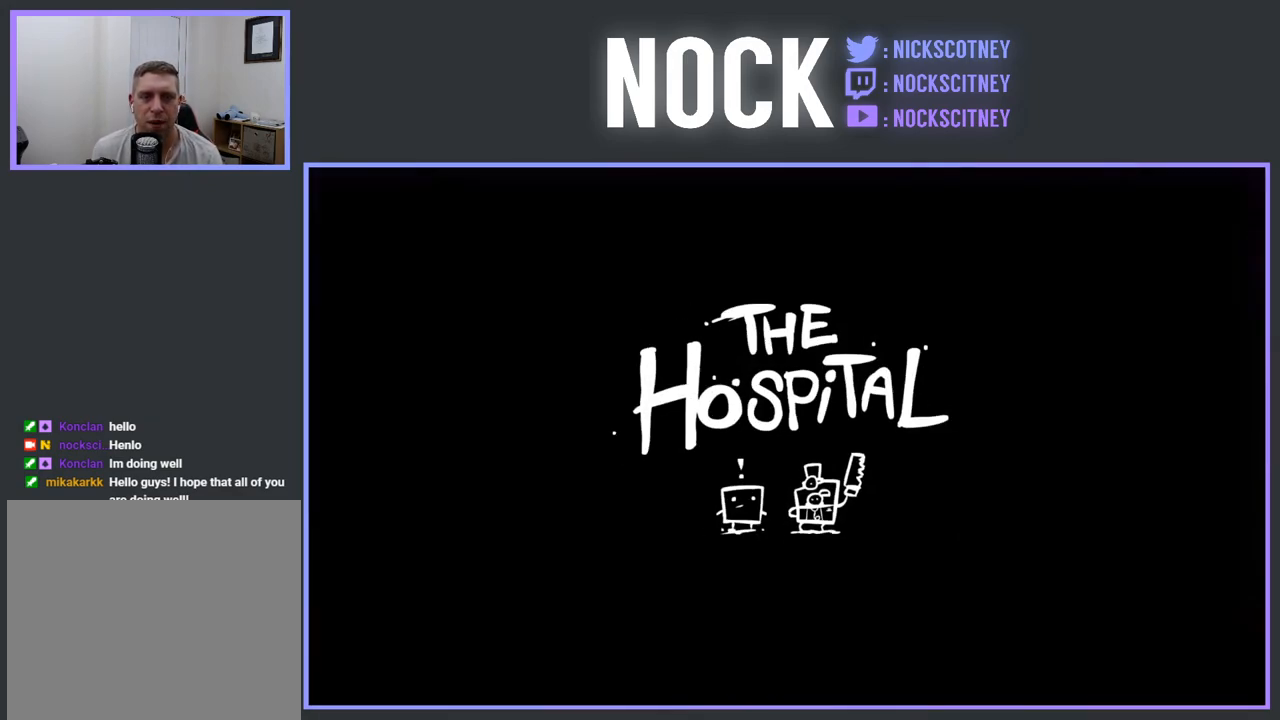
{"buttons": [], "events": [[317, "CROSS", "down"], [383, "CROSS", "up"]]}
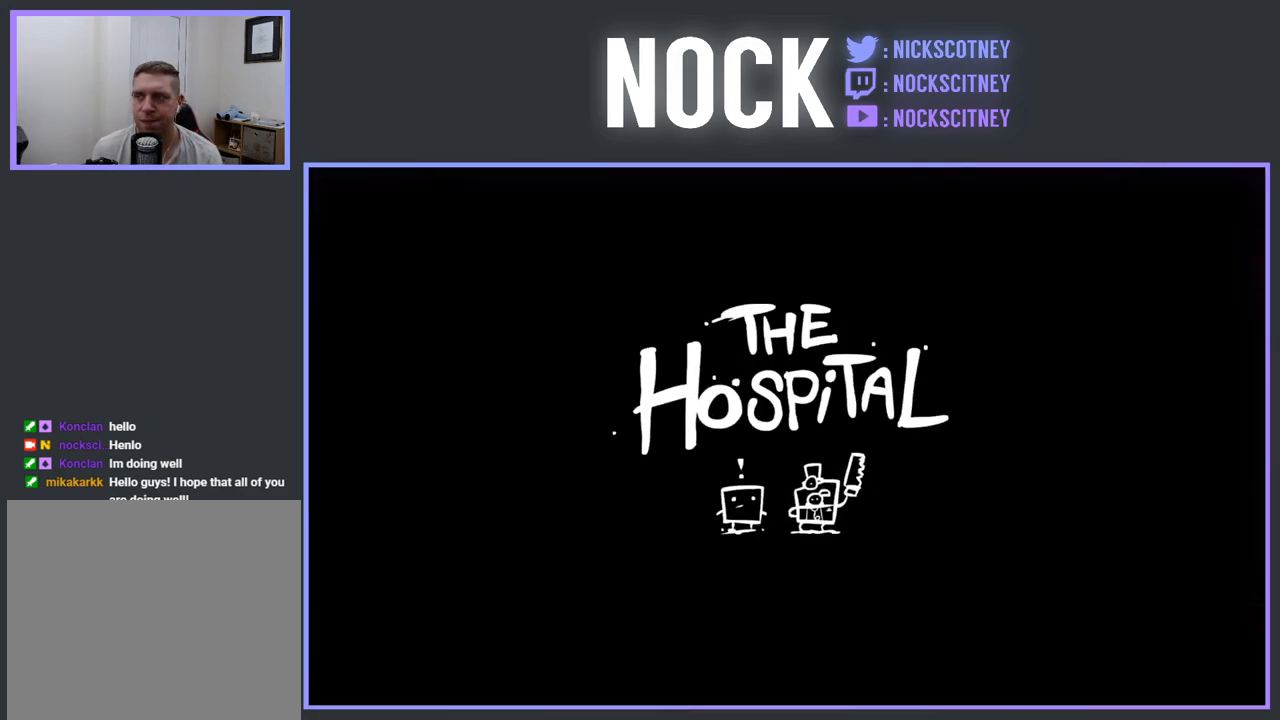
{"buttons": [], "events": []}
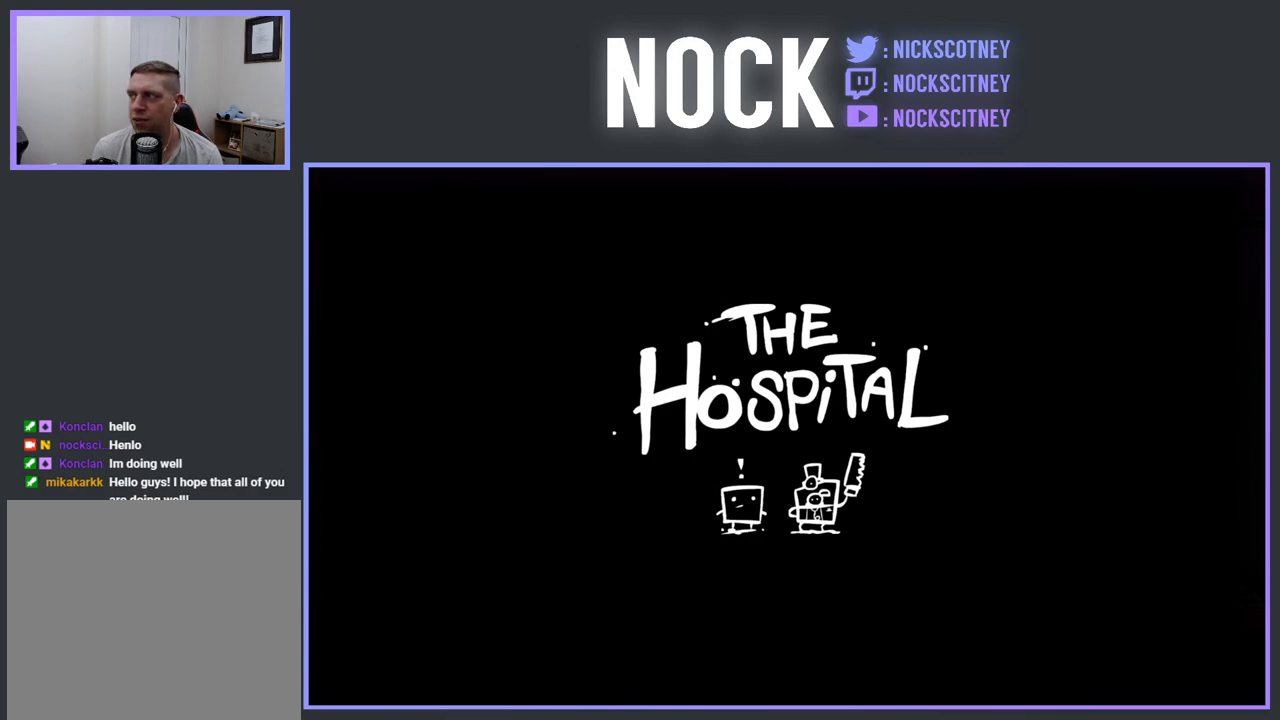
{"buttons": [], "events": []}